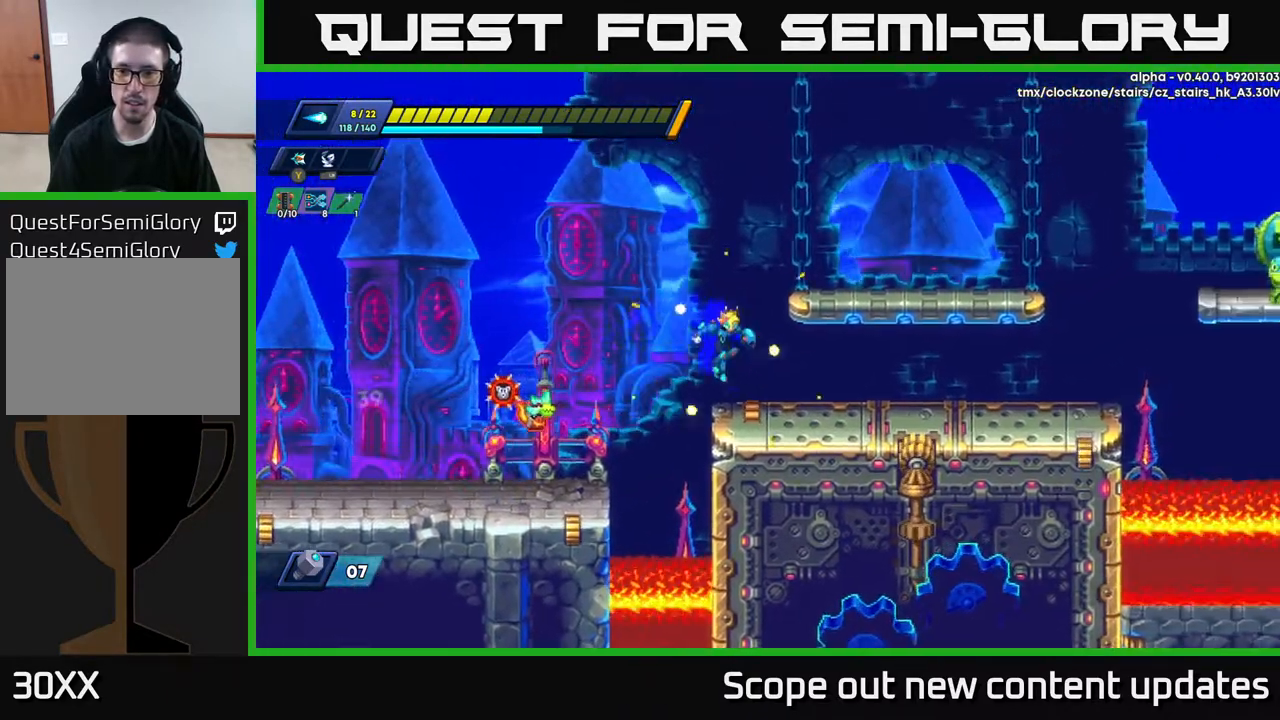
Gameplay with a controller (Xbox layout); each line is a JSON object with the inputs held at the frame after it. "events" lists button and stick changes between this image and that frame as [ms after this image, input, new state], when the widget could be followed in between.
{"buttons": ["R2", "DPAD_RIGHT"], "left_stick": "center", "right_stick": "center", "events": [[17, "R2", "up"], [150, "R2", "down"]]}
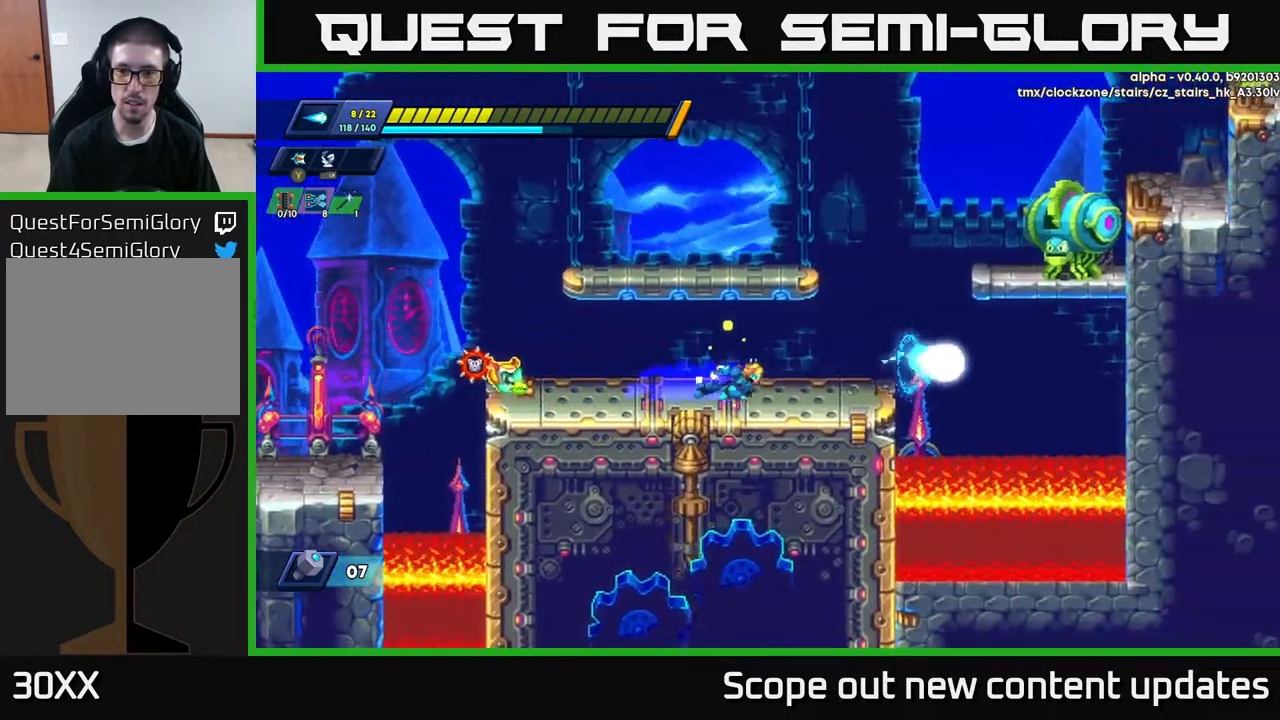
{"buttons": ["X", "R2"], "left_stick": "center", "right_stick": "center", "events": [[283, "A", "down"], [400, "X", "down"], [433, "DPAD_RIGHT", "up"], [500, "A", "up"]]}
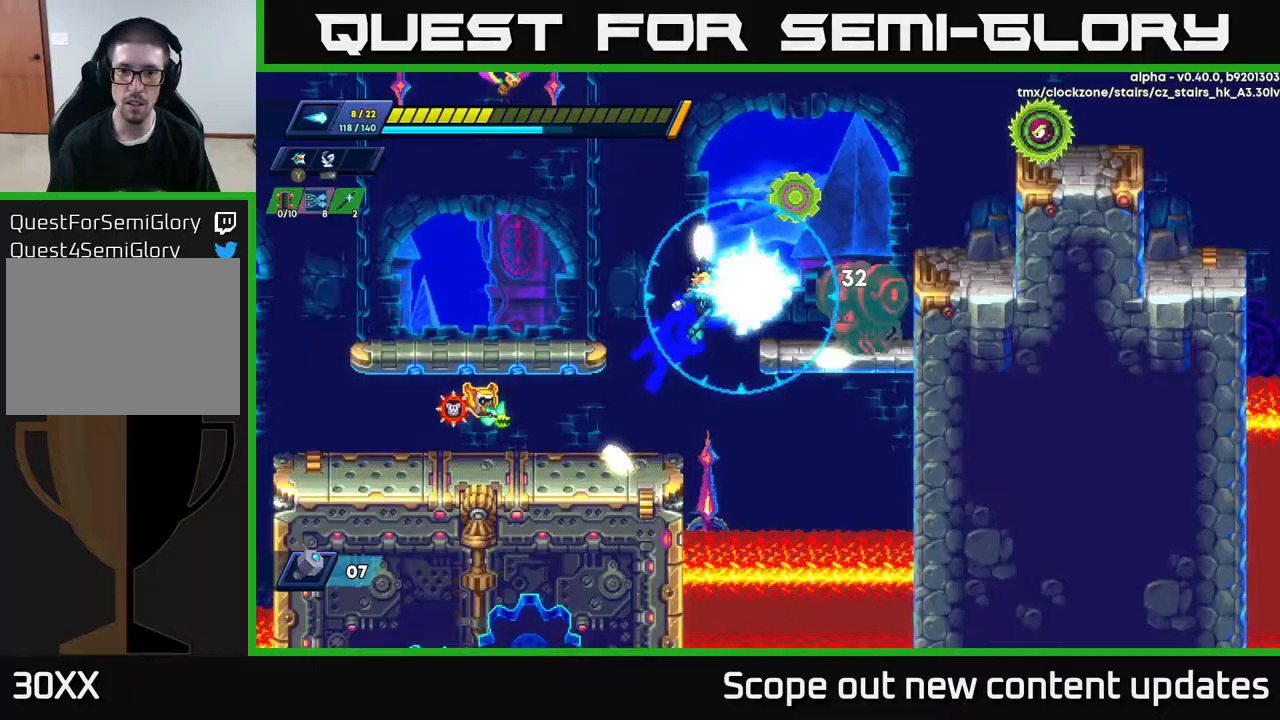
{"buttons": ["A"], "left_stick": "center", "right_stick": "center", "events": [[17, "DPAD_RIGHT", "down"], [50, "A", "down"], [167, "A", "up"], [183, "DPAD_RIGHT", "up"], [183, "R2", "up"], [183, "X", "up"], [250, "X", "down"], [300, "X", "up"], [350, "X", "down"], [417, "X", "up"], [483, "A", "down"]]}
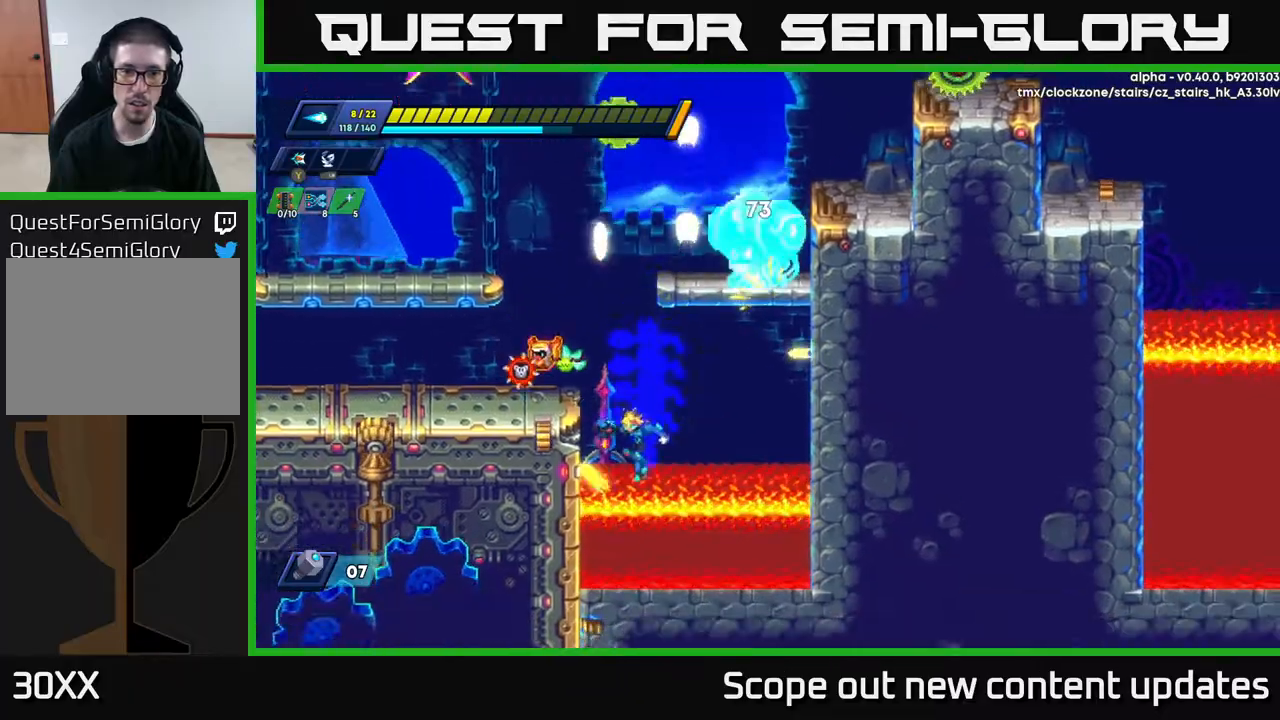
{"buttons": [], "left_stick": "center", "right_stick": "center", "events": [[17, "DPAD_LEFT", "down"], [33, "R2", "down"], [167, "A", "up"], [167, "R2", "up"], [200, "R2", "down"], [233, "A", "down"], [283, "DPAD_LEFT", "up"], [350, "A", "up"], [383, "R2", "up"]]}
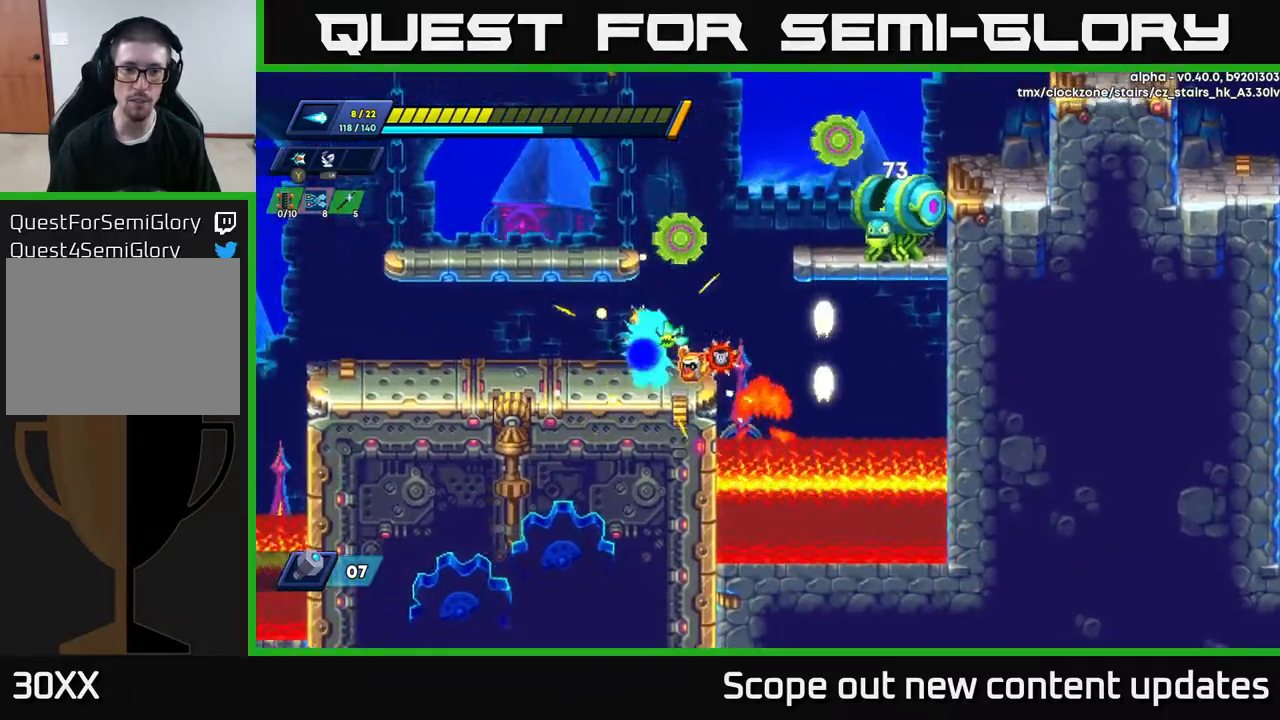
{"buttons": ["A", "R2", "DPAD_RIGHT"], "left_stick": "center", "right_stick": "center", "events": [[217, "DPAD_RIGHT", "down"], [233, "R2", "down"], [267, "A", "down"]]}
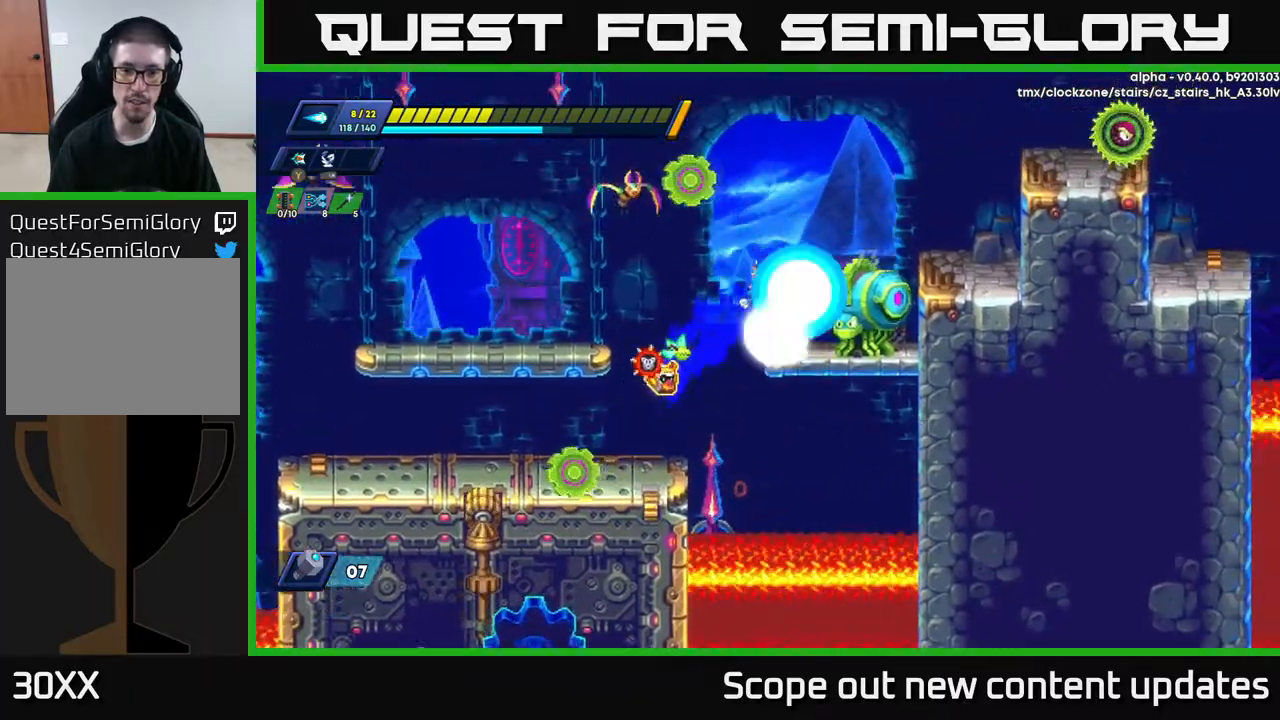
{"buttons": [], "left_stick": "center", "right_stick": "center", "events": [[33, "X", "down"], [100, "A", "up"], [117, "DPAD_RIGHT", "up"], [117, "R2", "up"], [117, "X", "up"], [183, "X", "down"], [267, "X", "up"], [333, "X", "down"], [383, "X", "up"], [450, "X", "down"], [483, "X", "up"]]}
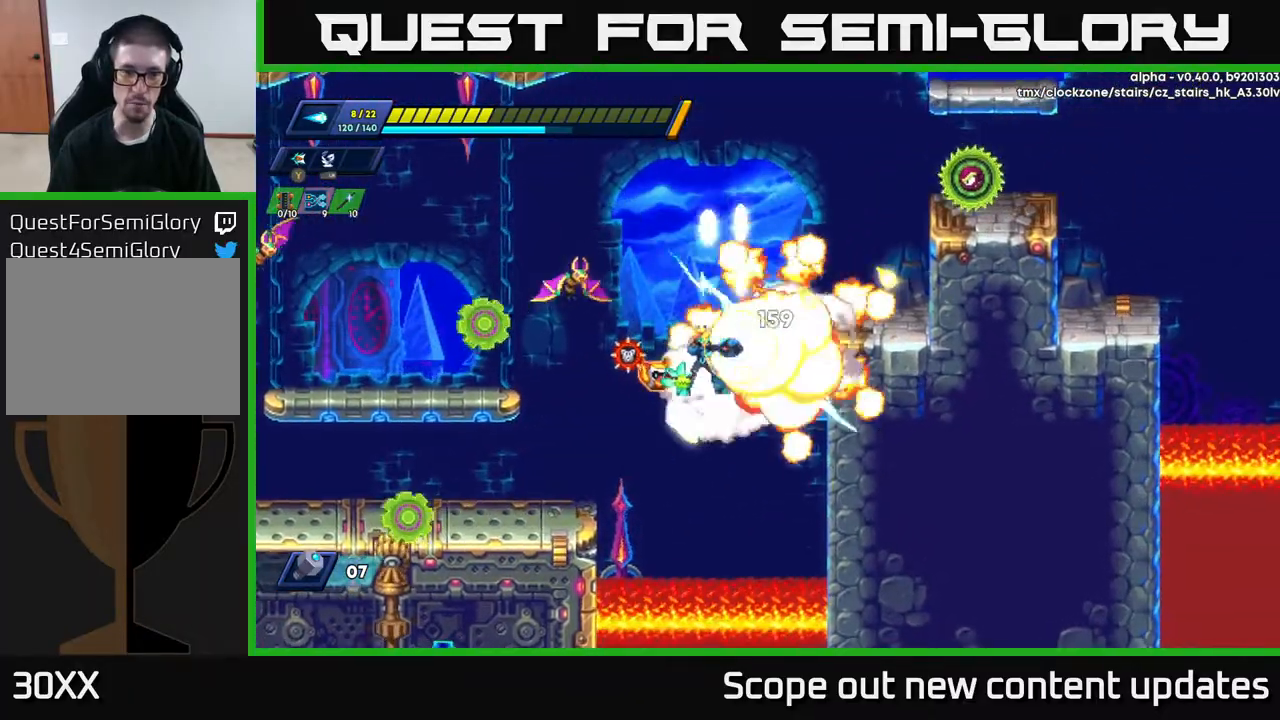
{"buttons": ["X"], "left_stick": "center", "right_stick": "center", "events": [[67, "X", "down"], [150, "X", "up"], [183, "DPAD_RIGHT", "down"], [267, "DPAD_RIGHT", "up"], [300, "DPAD_LEFT", "down"], [333, "X", "down"], [383, "X", "up"], [450, "X", "down"], [467, "DPAD_LEFT", "up"]]}
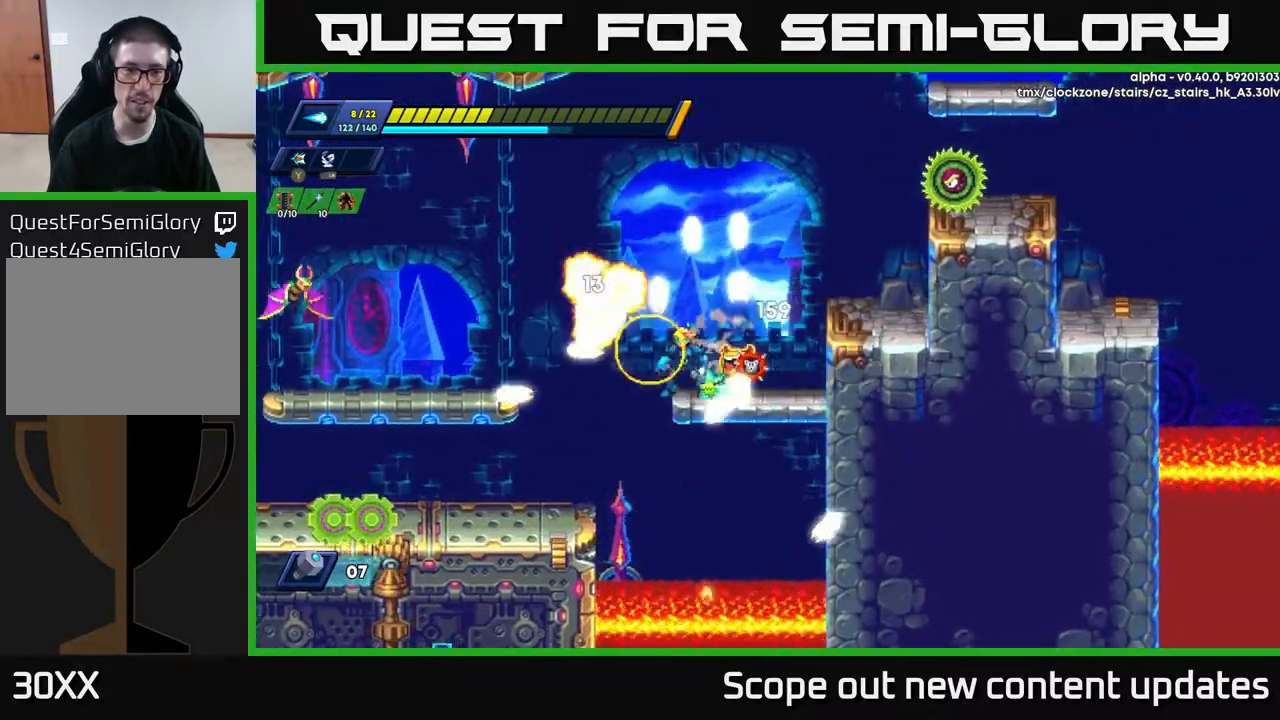
{"buttons": ["X", "R2", "DPAD_LEFT"], "left_stick": "center", "right_stick": "center", "events": [[17, "X", "up"], [67, "X", "down"], [150, "DPAD_LEFT", "down"], [167, "X", "up"], [233, "A", "down"], [233, "R2", "down"], [417, "A", "up"], [483, "X", "down"]]}
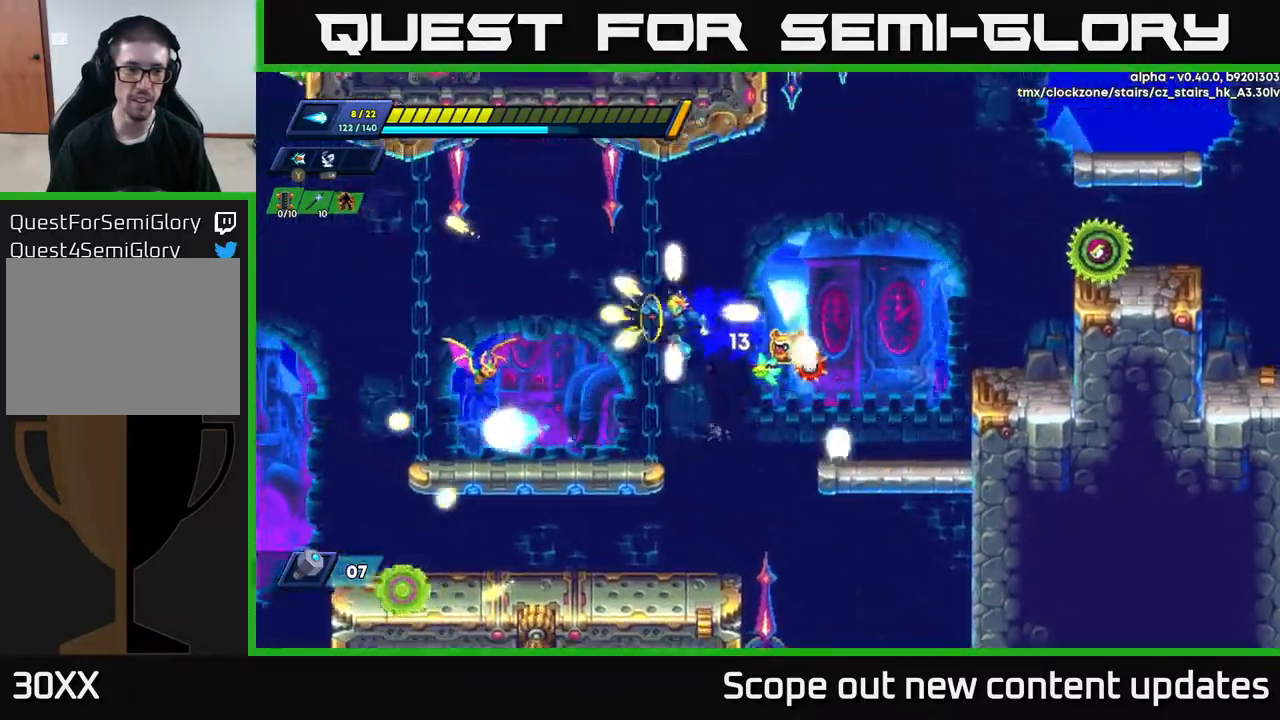
{"buttons": [], "left_stick": "center", "right_stick": "center", "events": [[17, "R2", "up"], [167, "X", "up"], [217, "X", "down"], [333, "DPAD_LEFT", "up"], [333, "X", "up"]]}
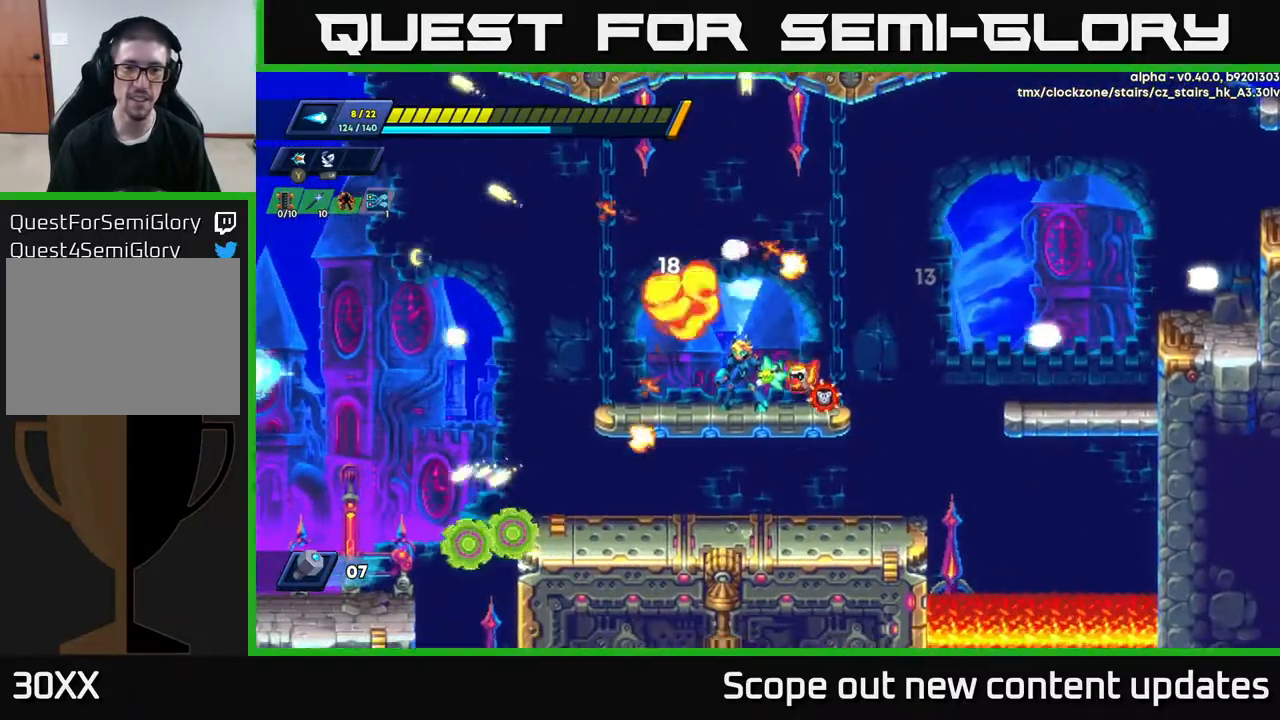
{"buttons": ["A", "R2", "DPAD_RIGHT"], "left_stick": "center", "right_stick": "center", "events": [[167, "DPAD_RIGHT", "down"], [217, "R2", "down"], [350, "A", "down"]]}
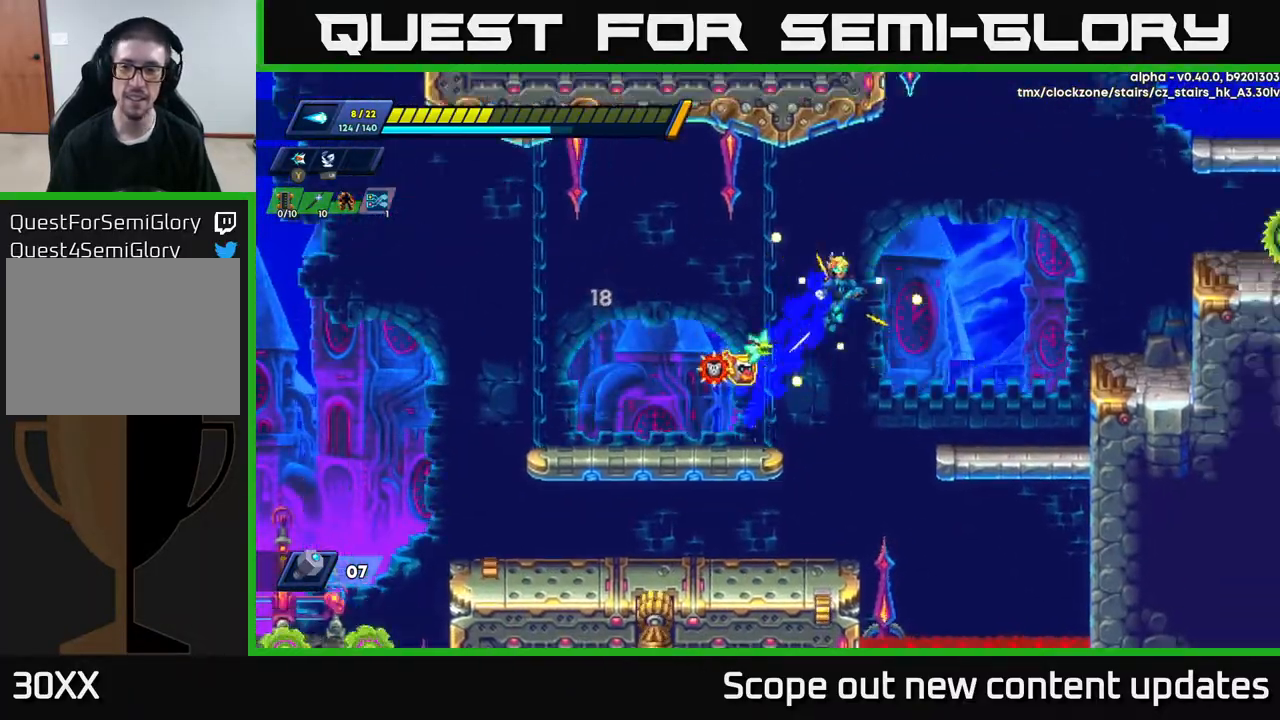
{"buttons": ["A", "R2", "DPAD_RIGHT"], "left_stick": "center", "right_stick": "center", "events": [[83, "A", "up"], [483, "A", "down"]]}
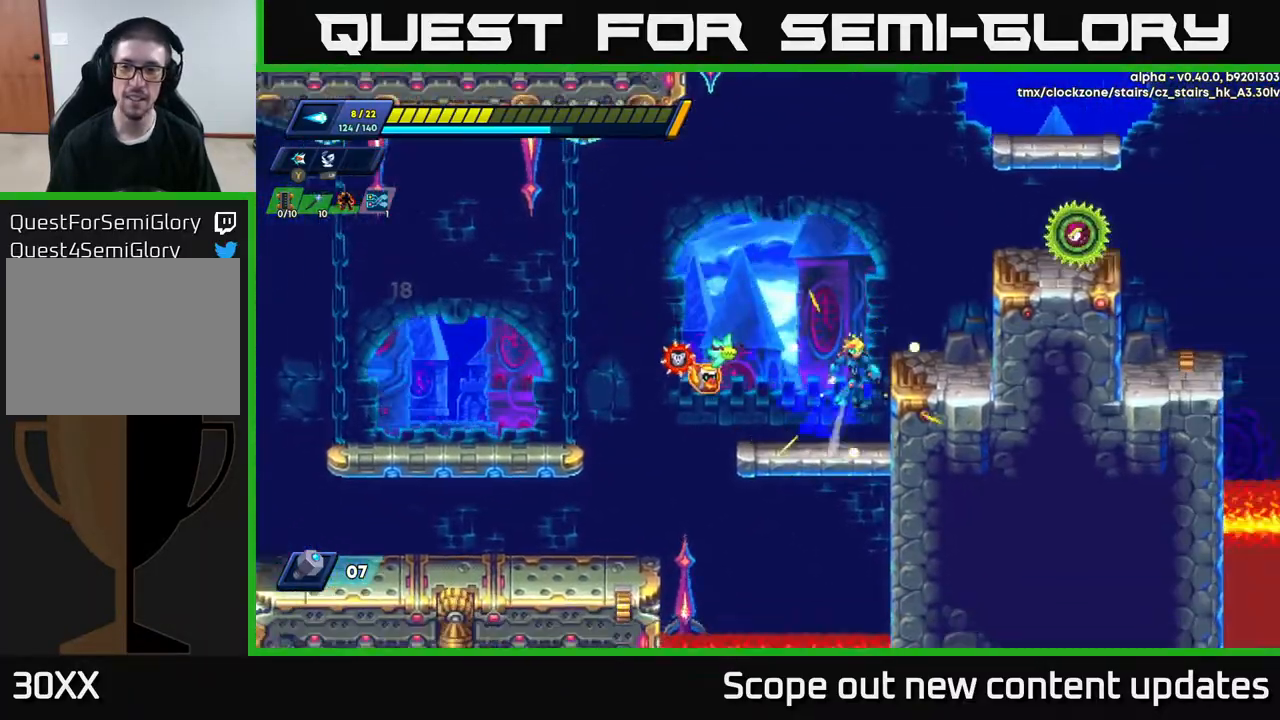
{"buttons": [], "left_stick": "center", "right_stick": "center", "events": [[233, "DPAD_RIGHT", "up"], [233, "X", "down"], [267, "A", "up"], [267, "R2", "up"], [283, "X", "up"], [350, "X", "down"], [467, "X", "up"]]}
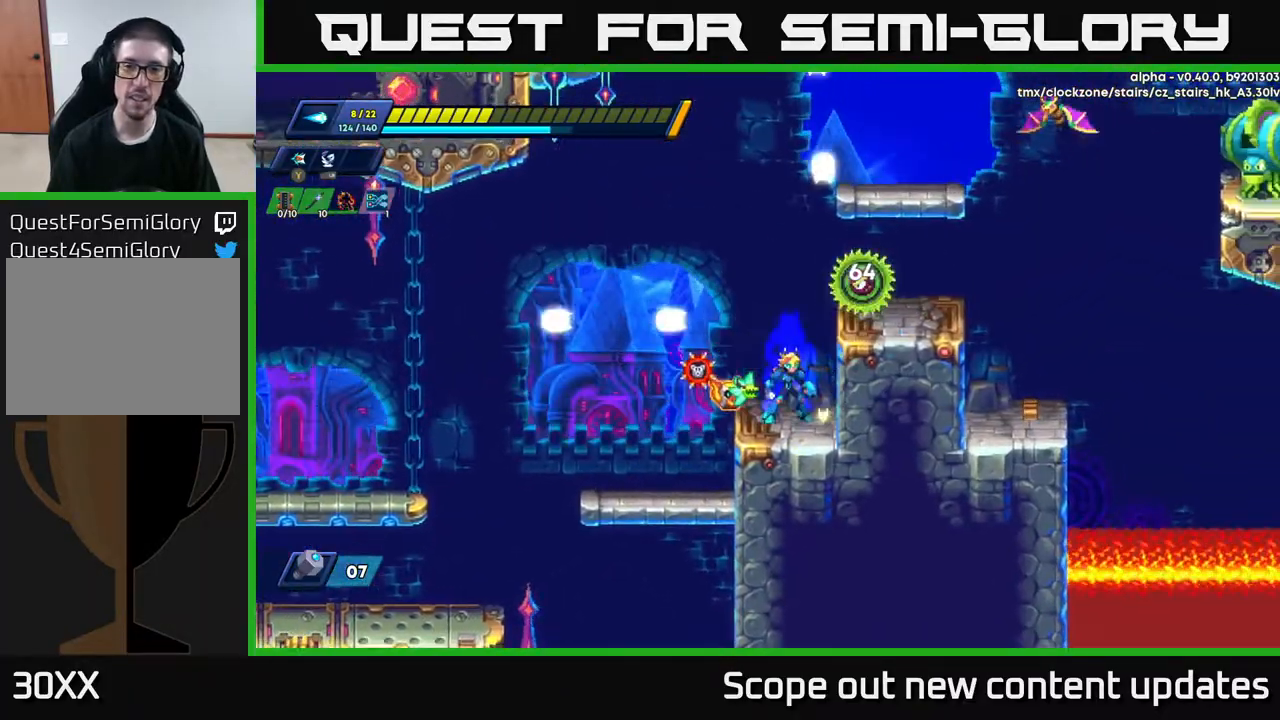
{"buttons": ["X"], "left_stick": "center", "right_stick": "center", "events": [[100, "A", "down"], [233, "X", "down"], [317, "A", "up"], [317, "X", "up"], [383, "X", "down"], [450, "X", "up"], [483, "X", "down"]]}
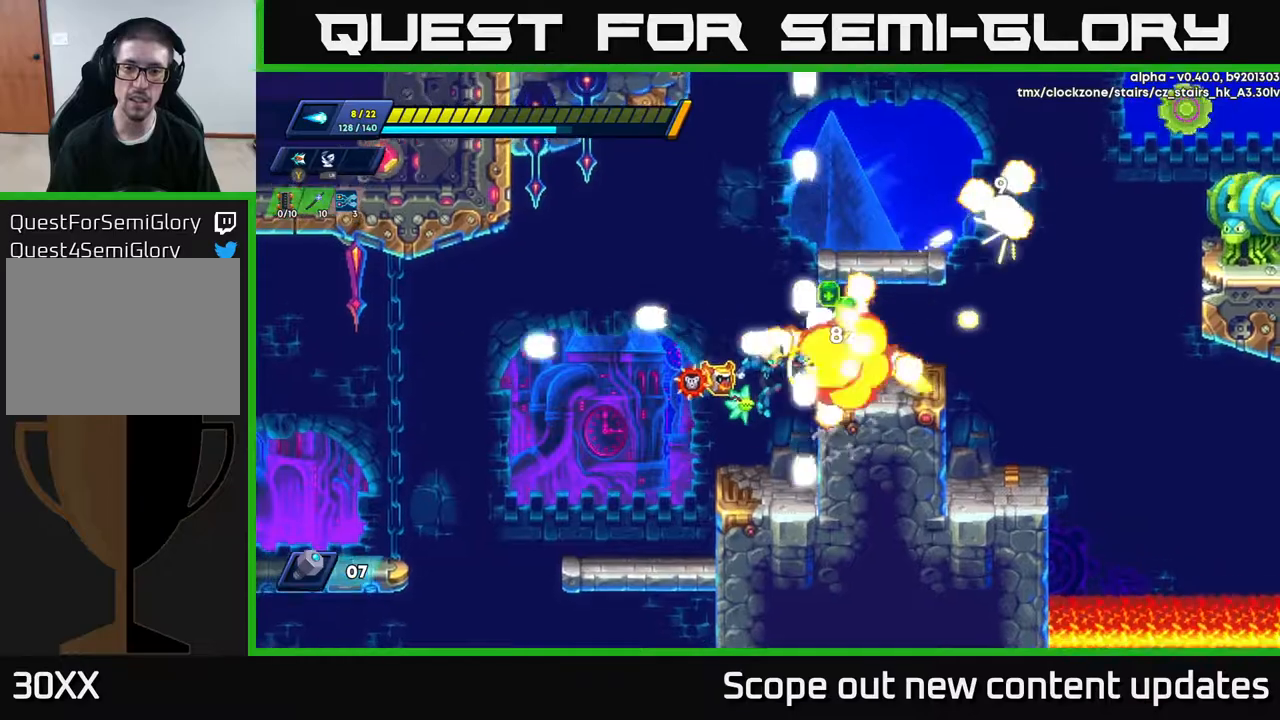
{"buttons": ["A", "DPAD_RIGHT"], "left_stick": "center", "right_stick": "center", "events": [[67, "X", "up"], [267, "A", "down"], [333, "DPAD_RIGHT", "down"]]}
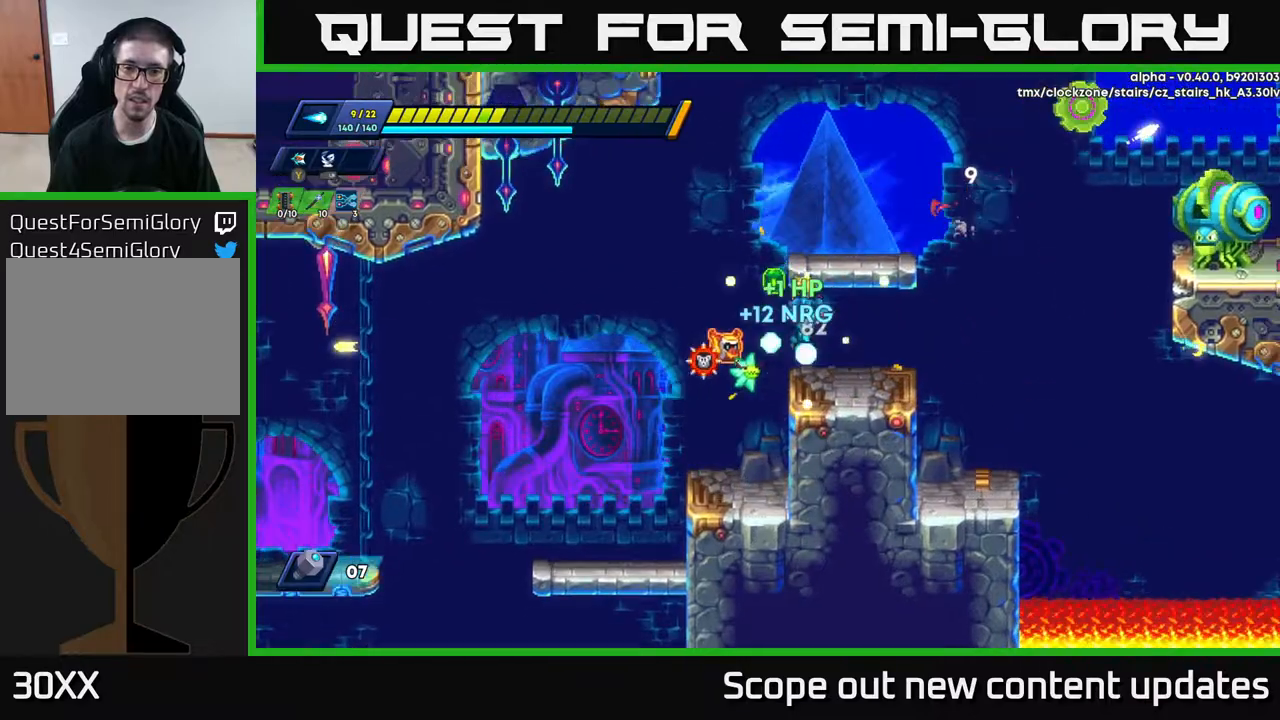
{"buttons": [], "left_stick": "center", "right_stick": "center", "events": [[117, "A", "up"], [133, "DPAD_RIGHT", "up"], [167, "DPAD_LEFT", "down"], [333, "R2", "down"], [383, "DPAD_LEFT", "up"], [417, "R2", "up"]]}
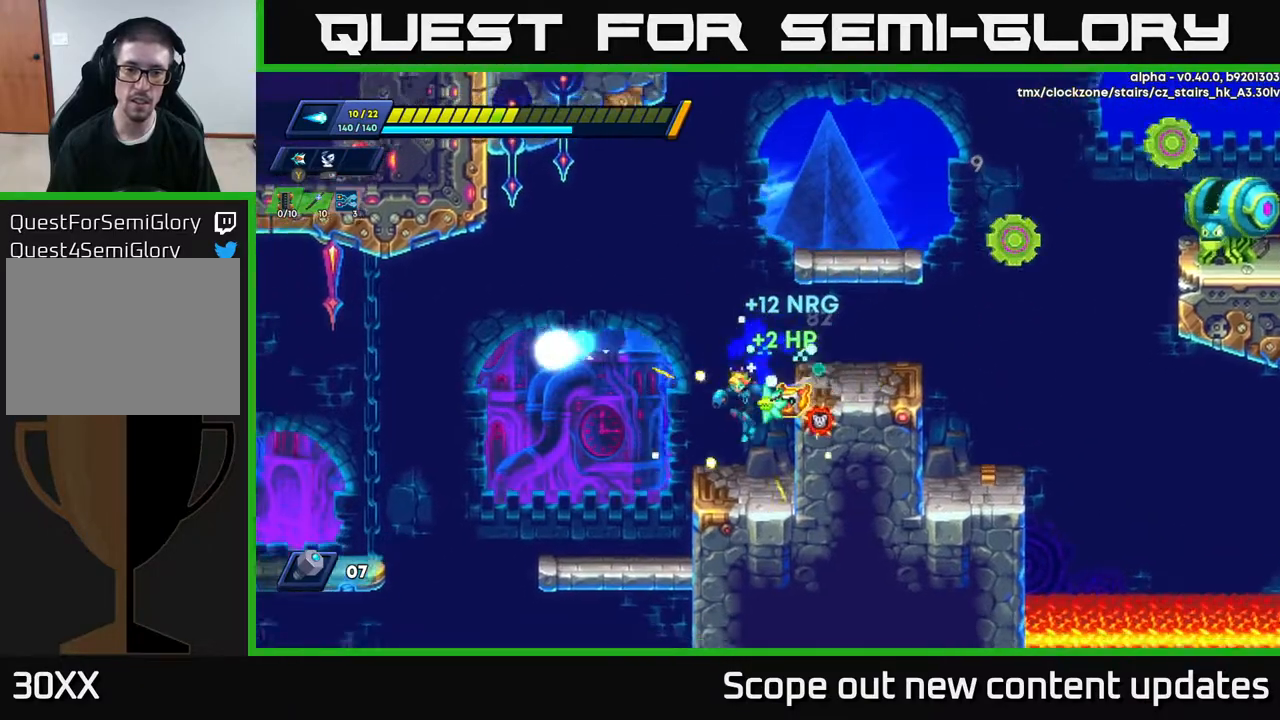
{"buttons": ["A", "DPAD_RIGHT"], "left_stick": "center", "right_stick": "center", "events": [[233, "A", "down"], [300, "DPAD_RIGHT", "down"]]}
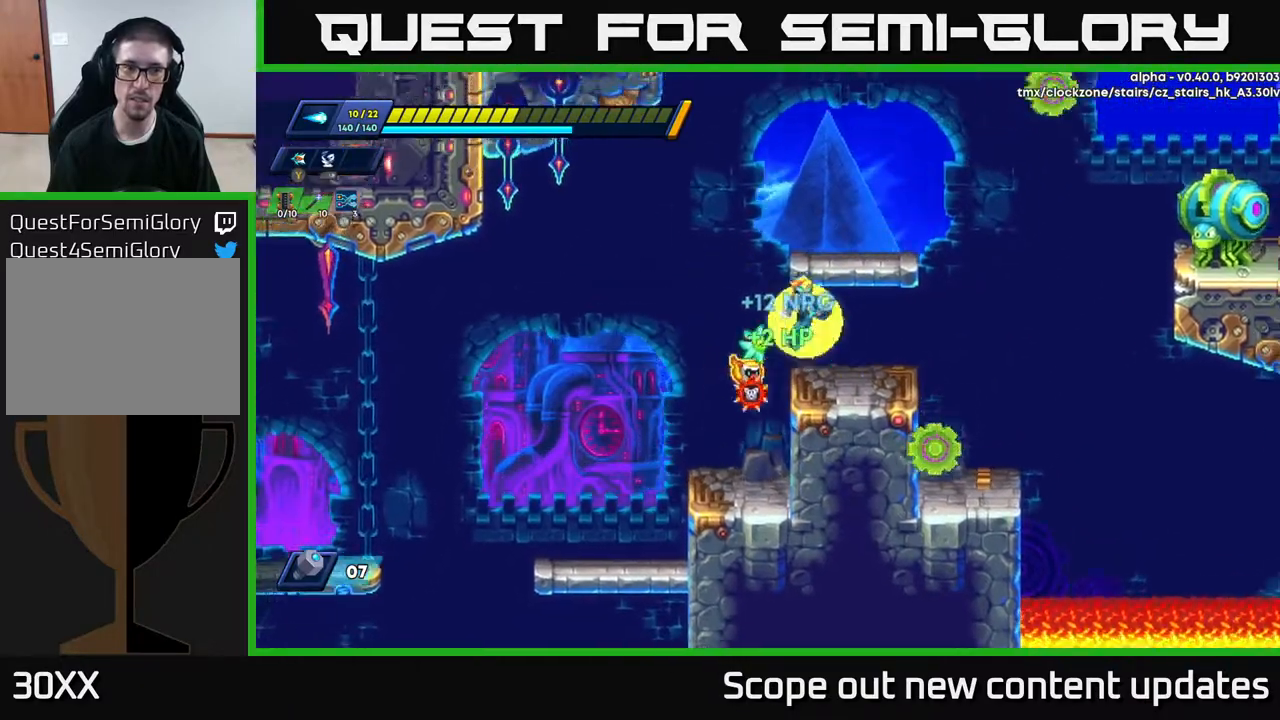
{"buttons": ["R2", "DPAD_RIGHT"], "left_stick": "center", "right_stick": "center", "events": [[33, "A", "up"], [67, "DPAD_RIGHT", "up"], [233, "A", "down"], [233, "R2", "down"], [267, "DPAD_LEFT", "down"], [450, "DPAD_LEFT", "up"], [467, "DPAD_RIGHT", "down"], [500, "A", "up"]]}
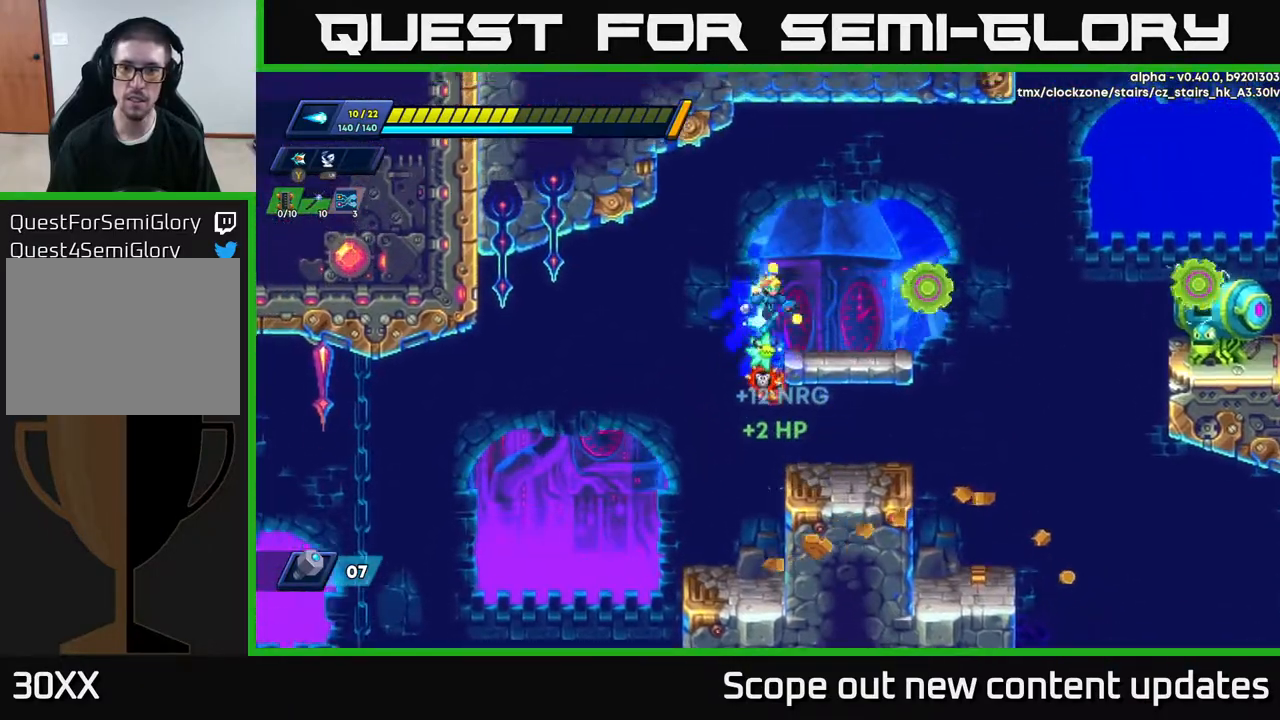
{"buttons": ["A", "DPAD_LEFT"], "left_stick": "center", "right_stick": "center", "events": [[50, "DPAD_RIGHT", "up"], [83, "Y", "down"], [100, "R2", "up"], [150, "Y", "up"], [367, "A", "down"], [417, "DPAD_LEFT", "down"]]}
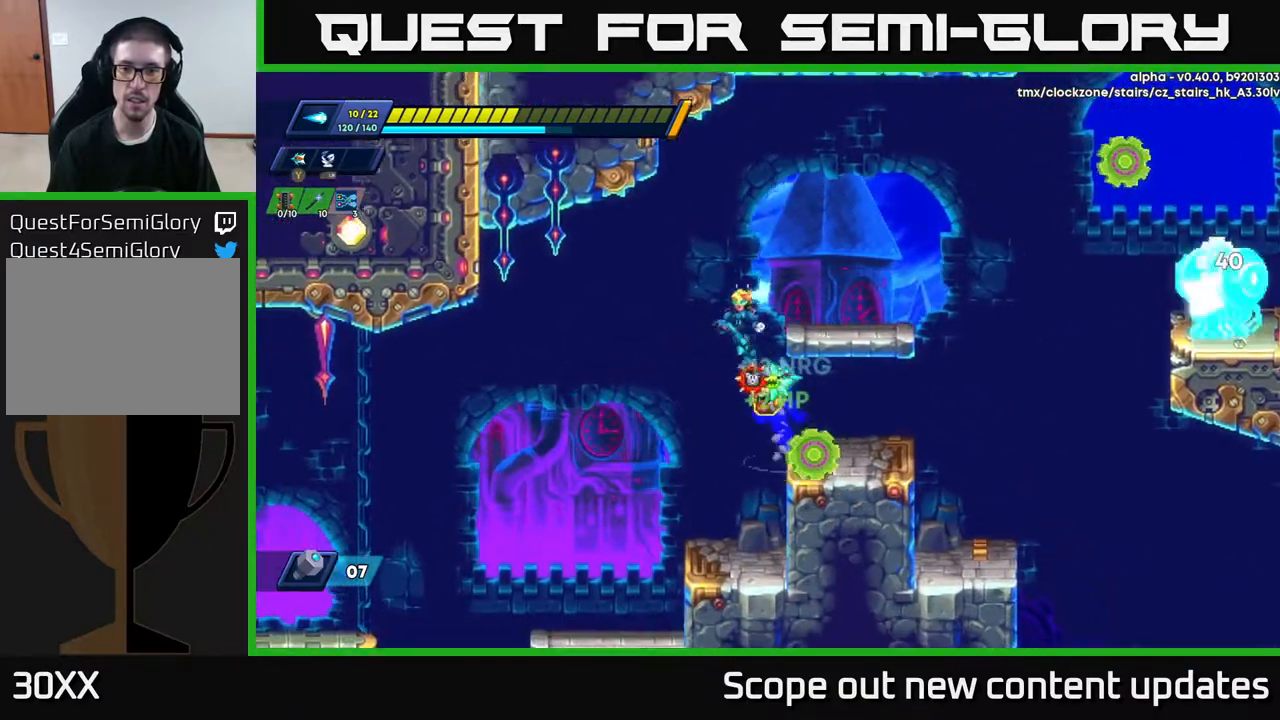
{"buttons": ["A", "R2", "DPAD_RIGHT"], "left_stick": "center", "right_stick": "center", "events": [[67, "A", "up"], [217, "DPAD_LEFT", "up"], [233, "DPAD_RIGHT", "down"], [333, "R2", "down"], [367, "A", "down"], [367, "DPAD_UP", "down"], [483, "DPAD_UP", "up"]]}
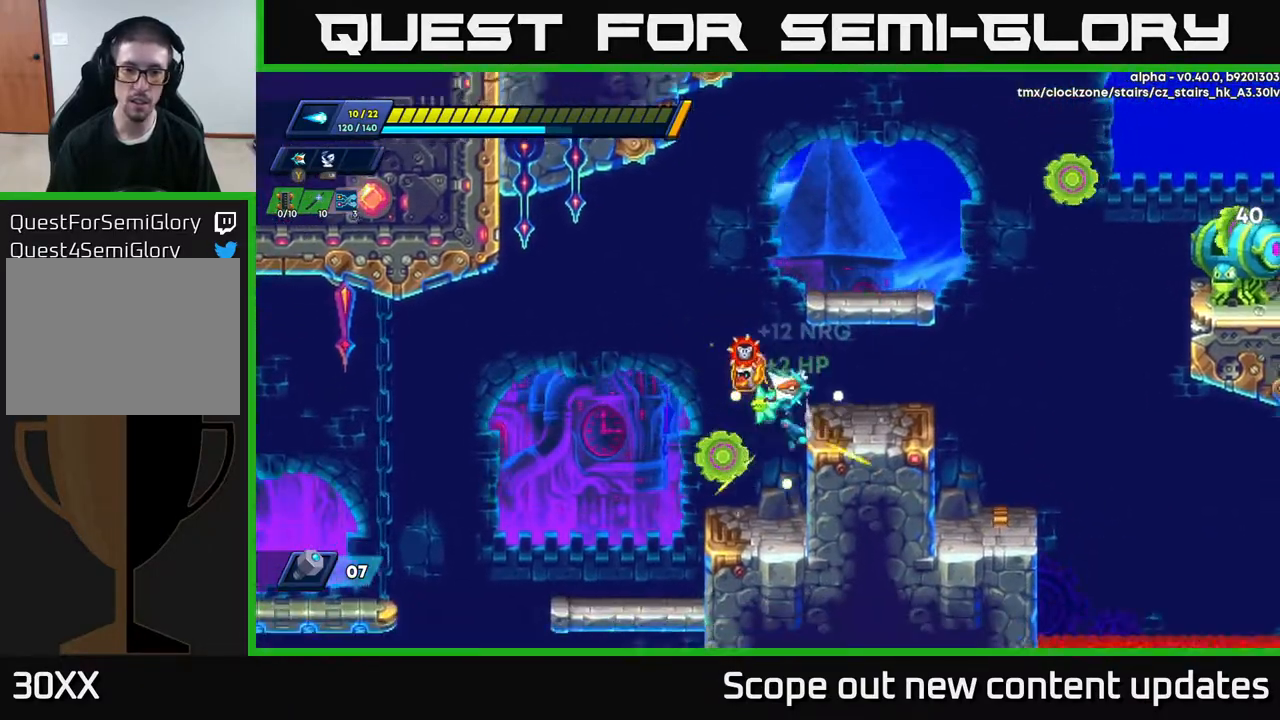
{"buttons": [], "left_stick": "center", "right_stick": "center", "events": [[50, "A", "up"], [117, "DPAD_RIGHT", "up"], [150, "A", "down"], [250, "DPAD_RIGHT", "down"], [350, "A", "up"], [367, "R2", "up"], [467, "DPAD_RIGHT", "up"]]}
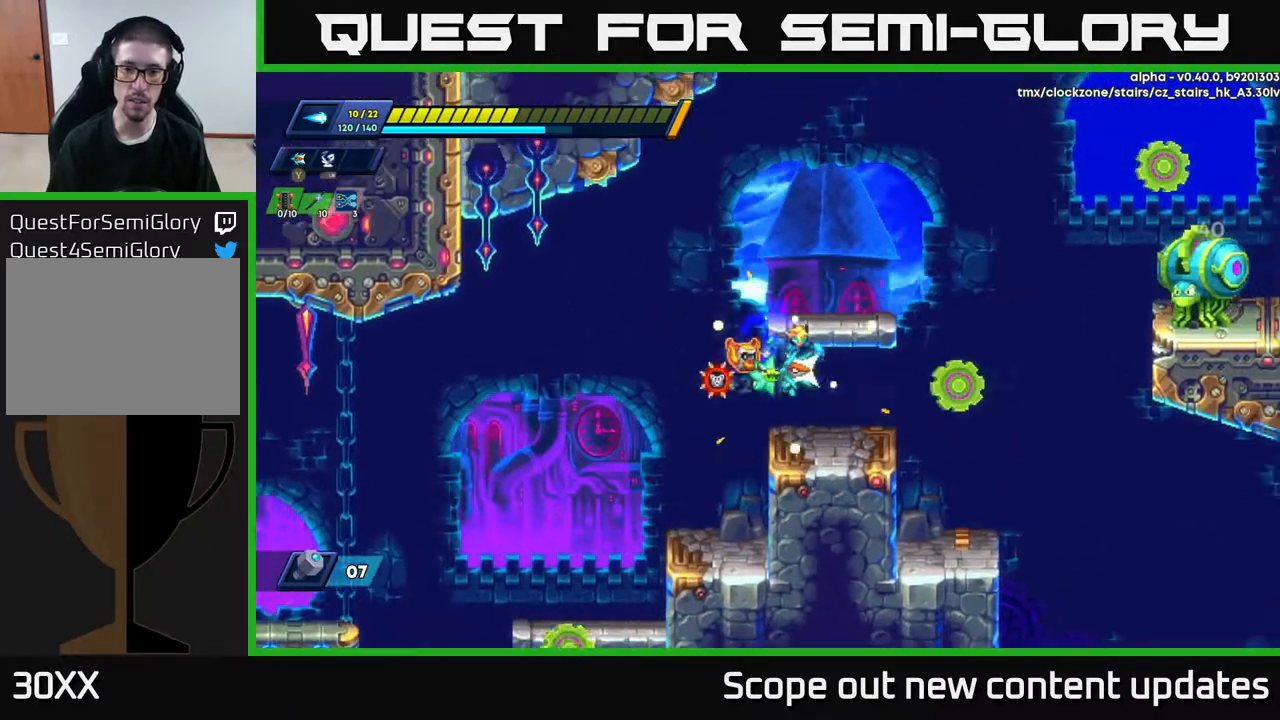
{"buttons": ["A", "DPAD_RIGHT"], "left_stick": "center", "right_stick": "center", "events": [[217, "A", "down"], [283, "DPAD_RIGHT", "down"], [450, "X", "down"], [500, "X", "up"]]}
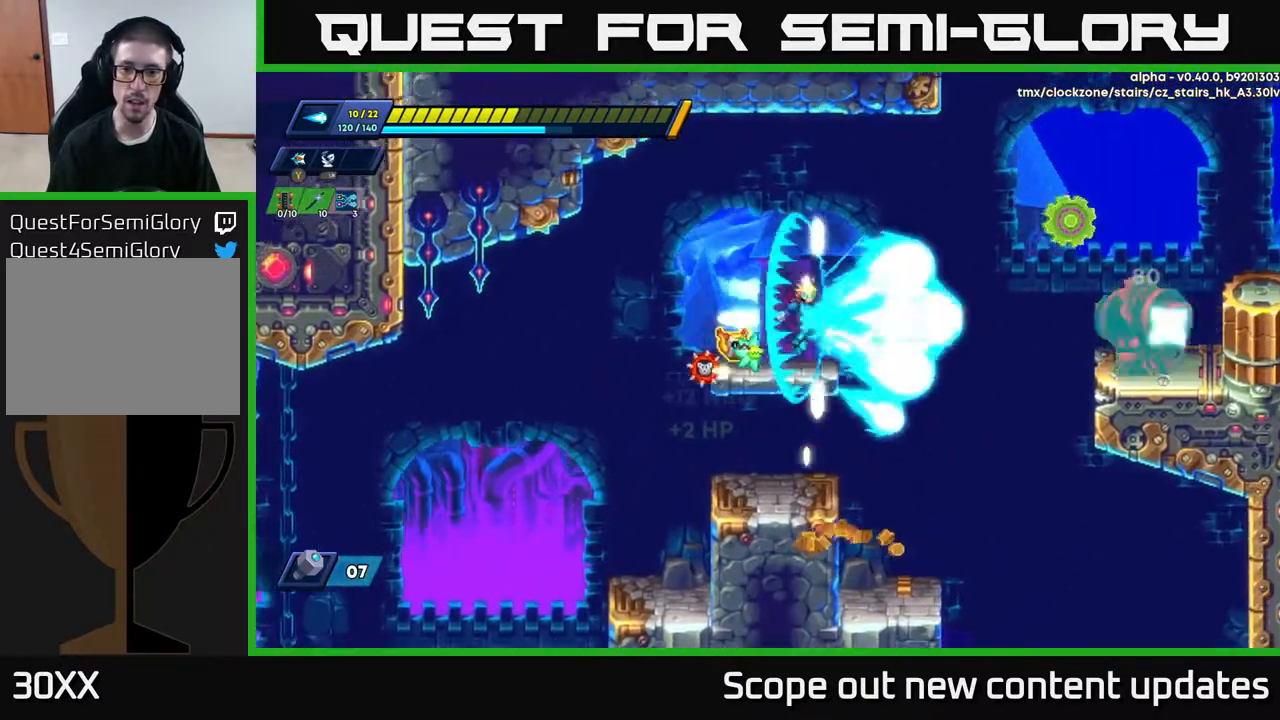
{"buttons": [], "left_stick": "center", "right_stick": "center", "events": [[17, "A", "up"], [17, "DPAD_RIGHT", "up"], [83, "X", "down"], [133, "X", "up"], [167, "X", "down"], [217, "DPAD_LEFT", "down"], [267, "X", "up"], [367, "DPAD_LEFT", "up"]]}
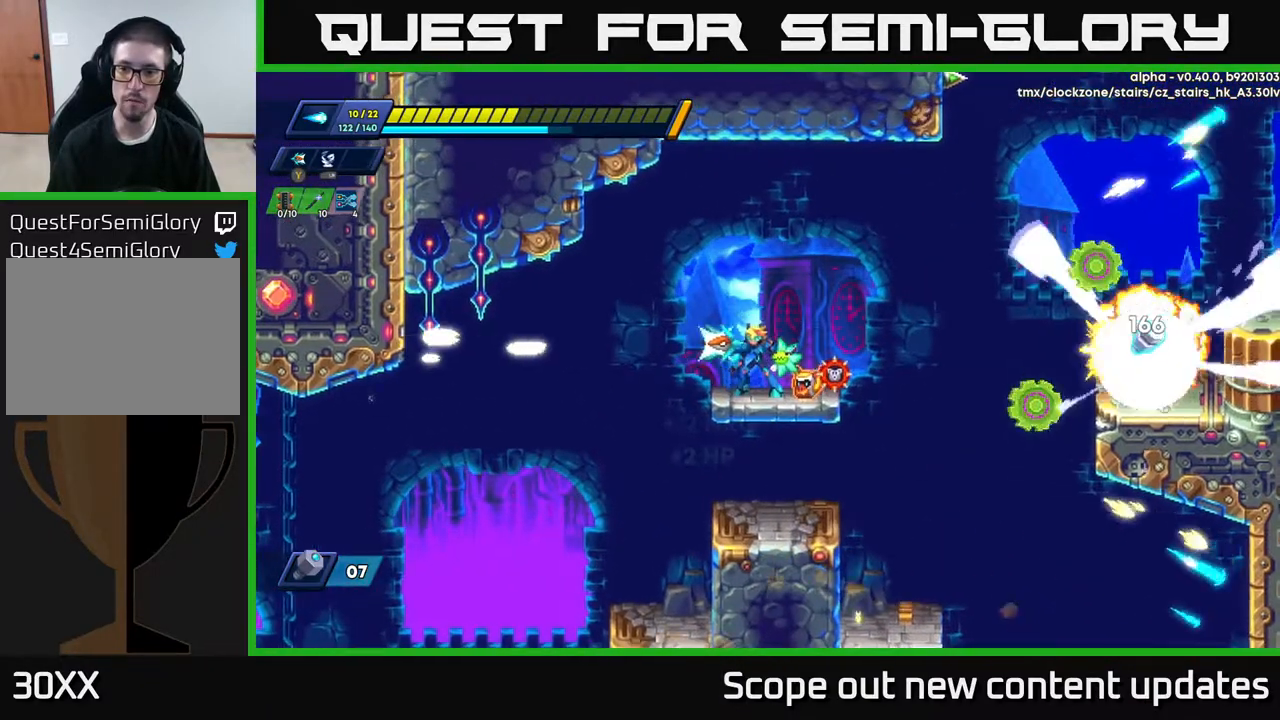
{"buttons": ["DPAD_LEFT"], "left_stick": "center", "right_stick": "center", "events": [[167, "DPAD_RIGHT", "down"], [233, "R2", "down"], [367, "A", "down"], [367, "DPAD_RIGHT", "up"], [383, "DPAD_LEFT", "down"], [433, "R2", "up"], [450, "A", "up"]]}
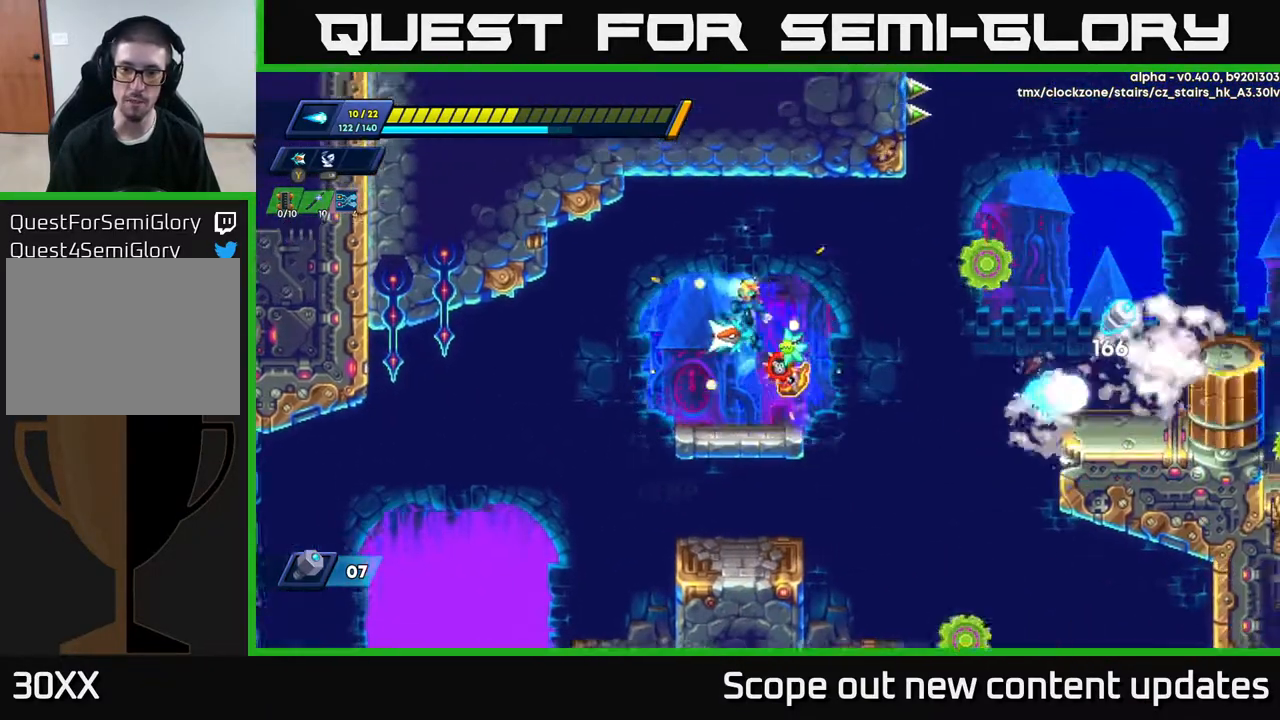
{"buttons": ["R2", "DPAD_RIGHT"], "left_stick": "center", "right_stick": "center", "events": [[150, "DPAD_LEFT", "up"], [350, "DPAD_RIGHT", "down"], [450, "R2", "down"]]}
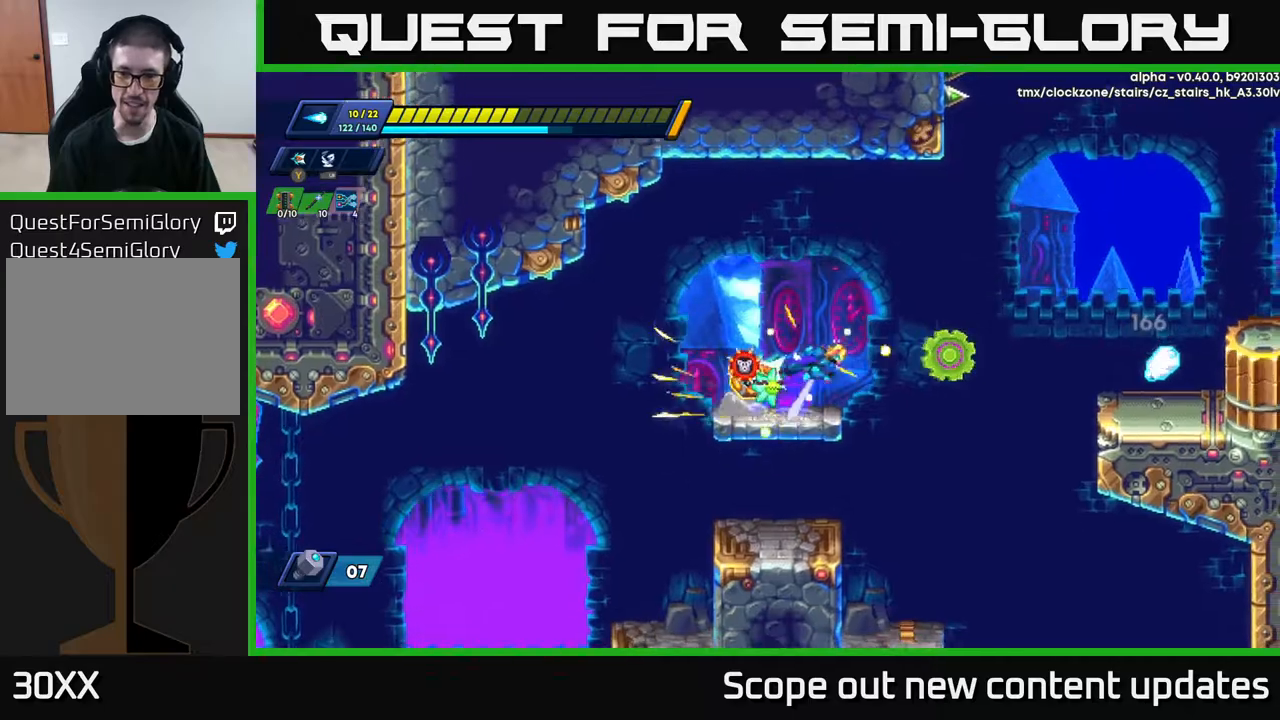
{"buttons": ["A", "R2", "DPAD_RIGHT"], "left_stick": "center", "right_stick": "center", "events": [[17, "A", "down"]]}